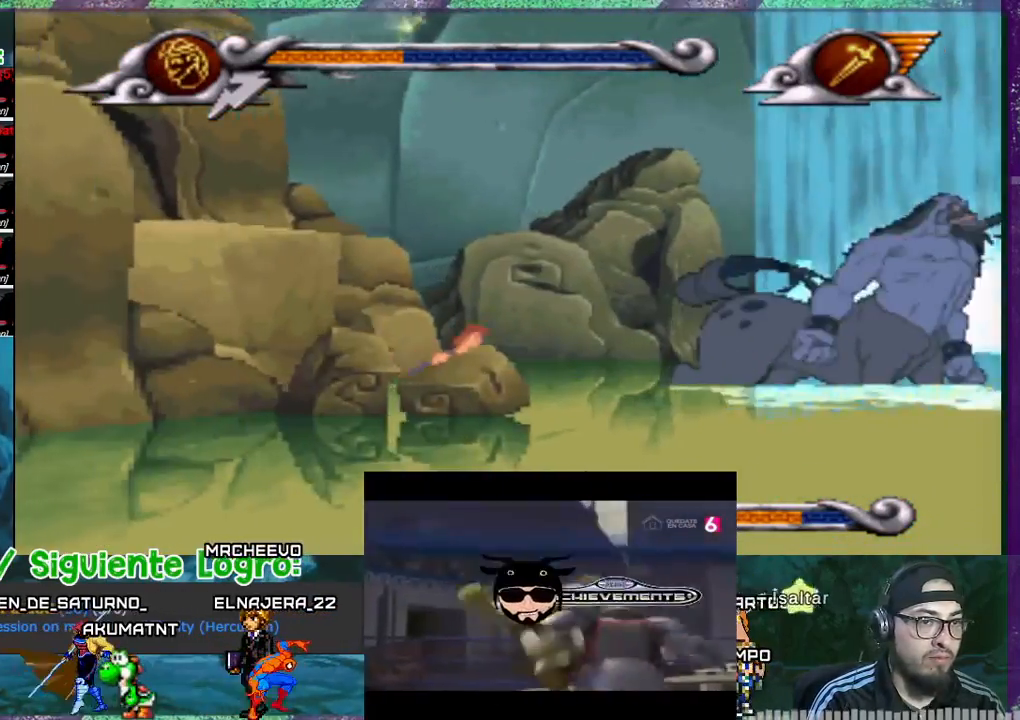
Gameplay with a controller (PlayStation layout); each line is a JSON object with the inputs held at the frame after it. "events" lists button and stick changes between this image and that frame as [ms after this image, input, new state], when the widget could be followed in between. Not read: L3 left_stick right_stick.
{"buttons": ["DPAD_RIGHT"], "events": [[33, "CROSS", "down"], [267, "CROSS", "up"]]}
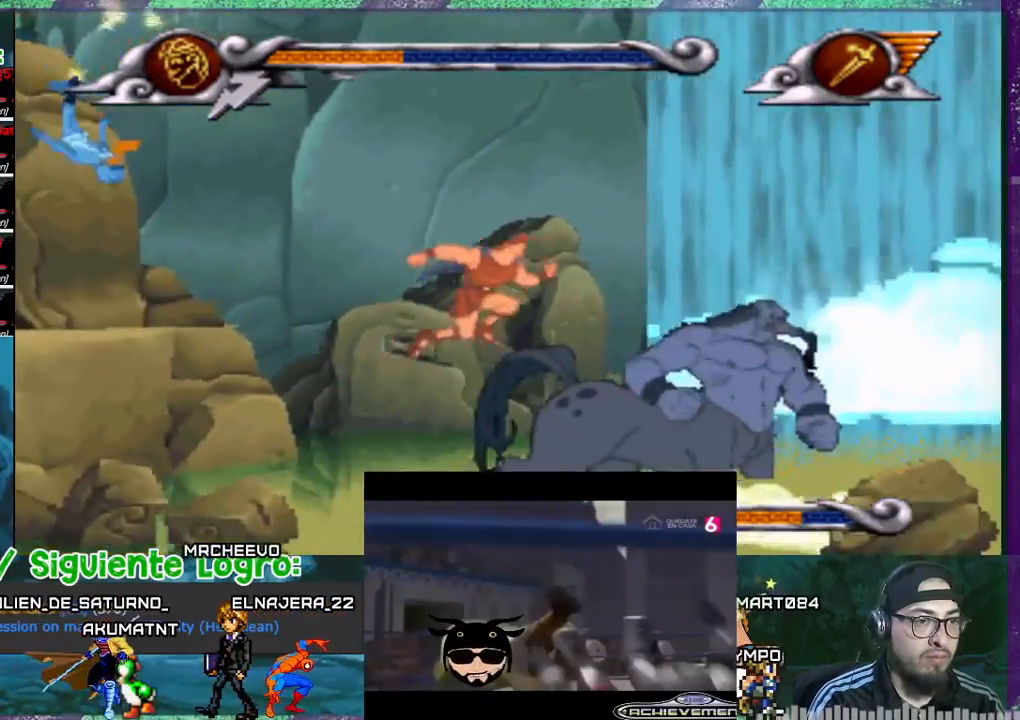
{"buttons": [], "events": [[267, "DPAD_RIGHT", "up"]]}
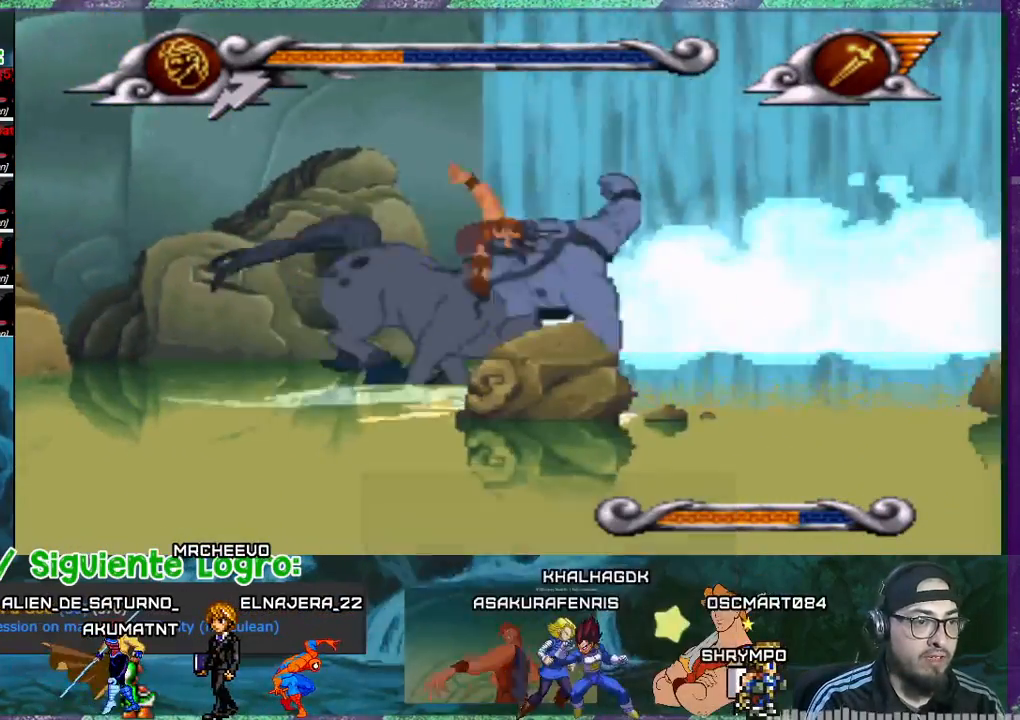
{"buttons": [], "events": []}
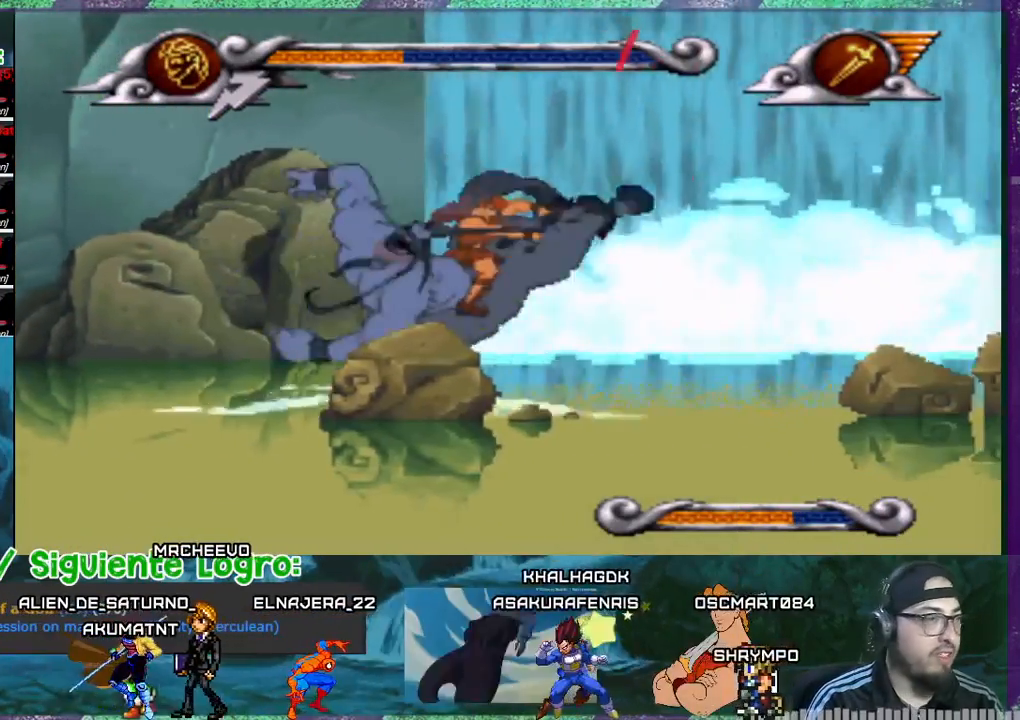
{"buttons": [], "events": []}
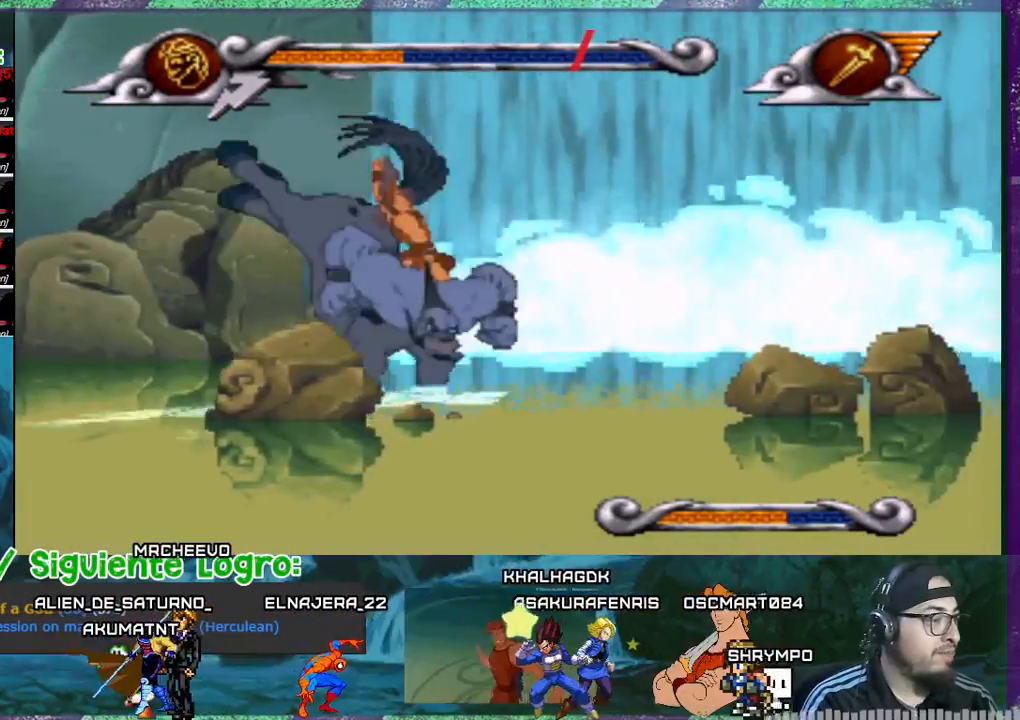
{"buttons": [], "events": []}
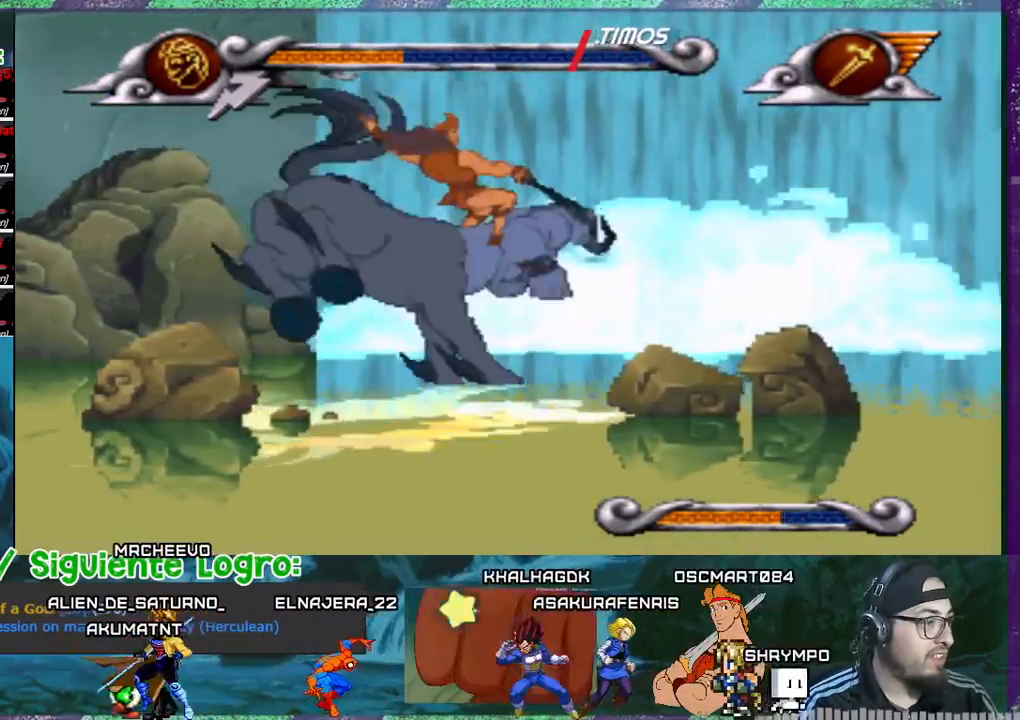
{"buttons": [], "events": []}
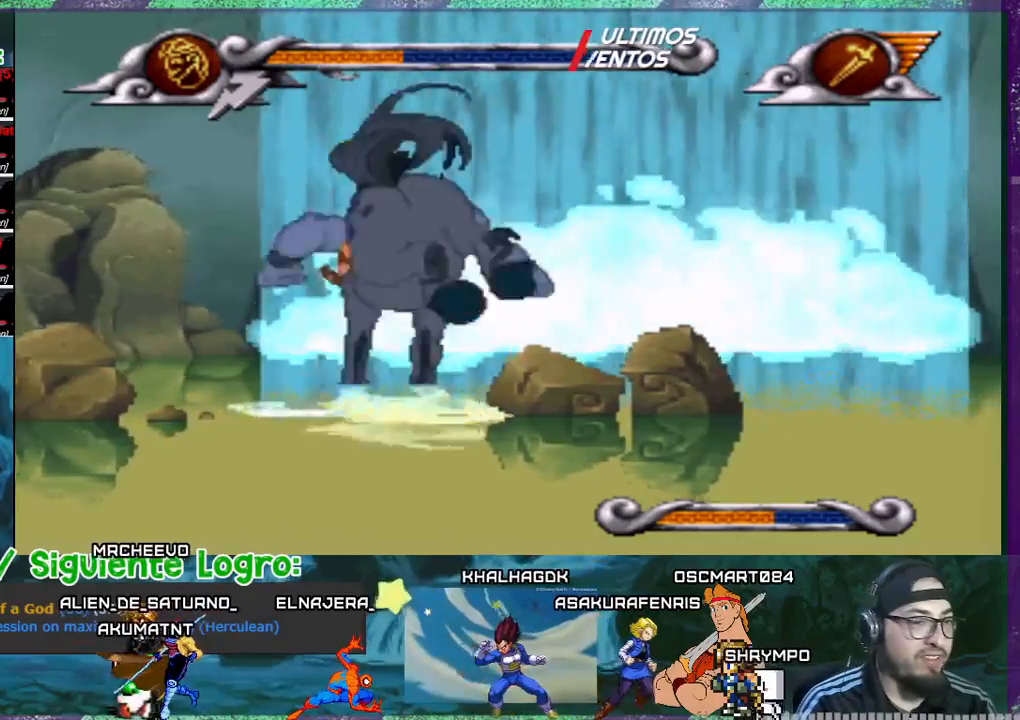
{"buttons": [], "events": []}
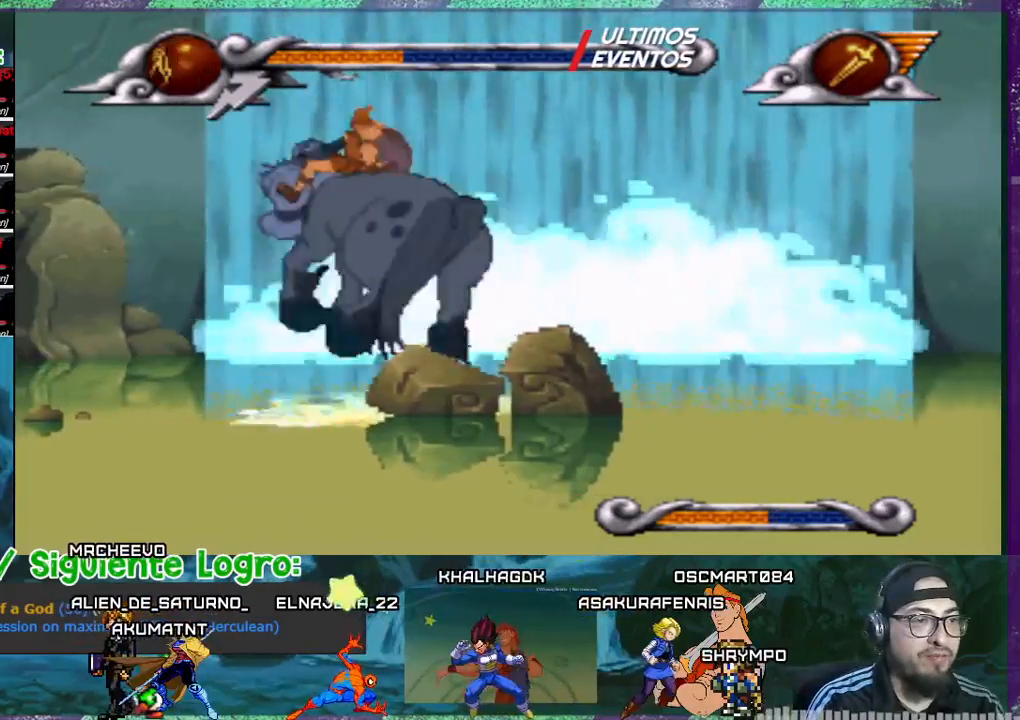
{"buttons": [], "events": []}
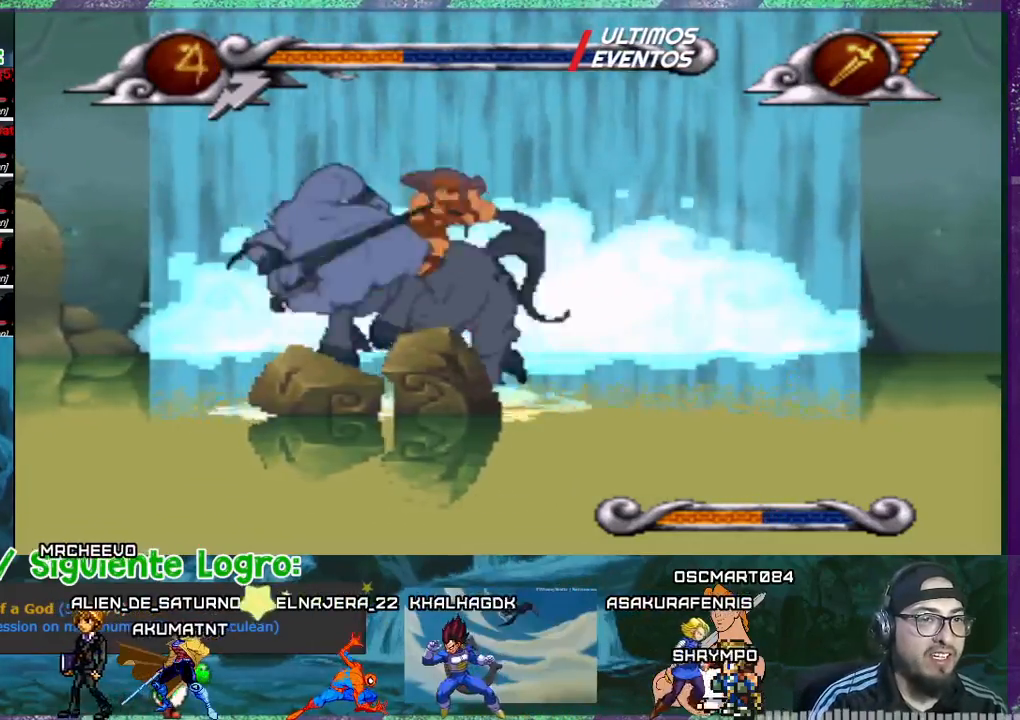
{"buttons": [], "events": []}
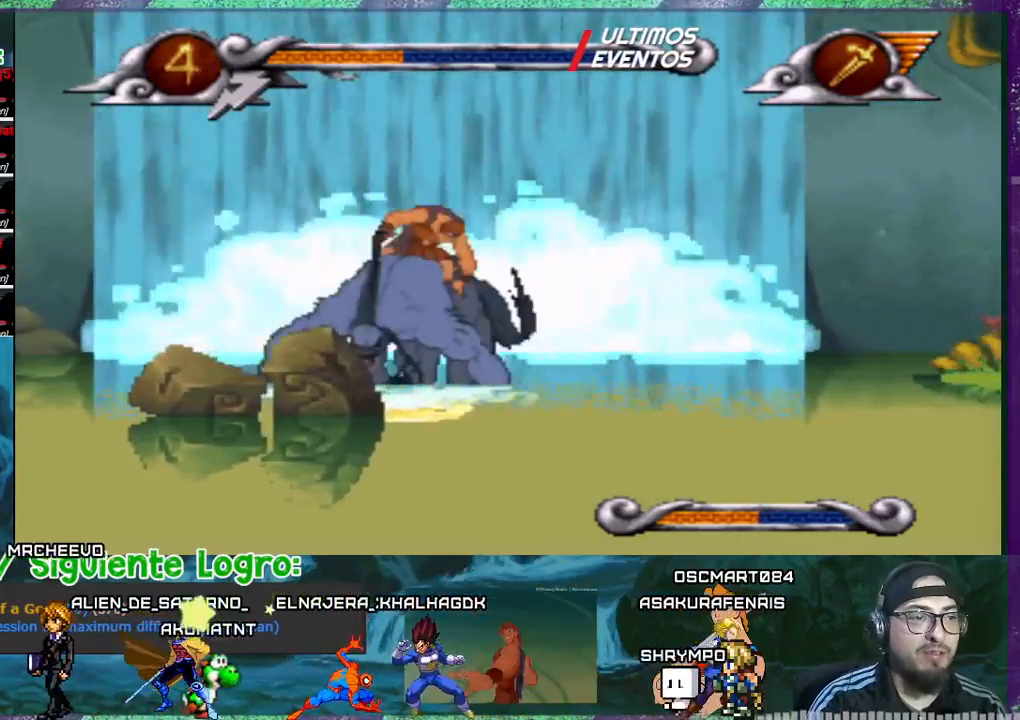
{"buttons": [], "events": []}
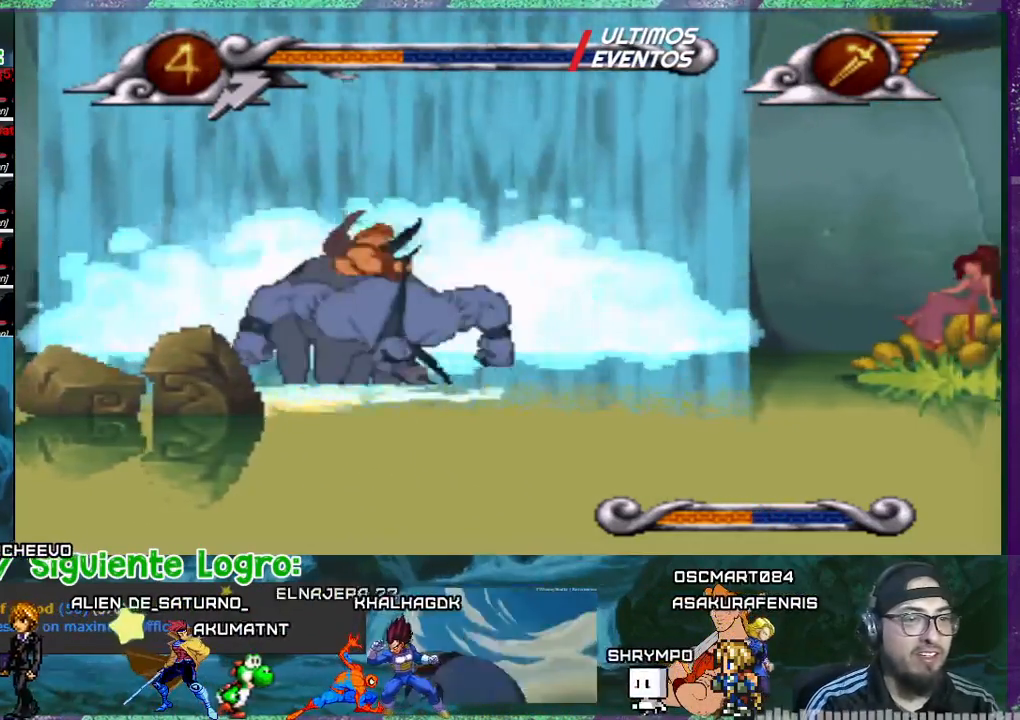
{"buttons": ["DPAD_LEFT"], "events": [[500, "DPAD_LEFT", "down"]]}
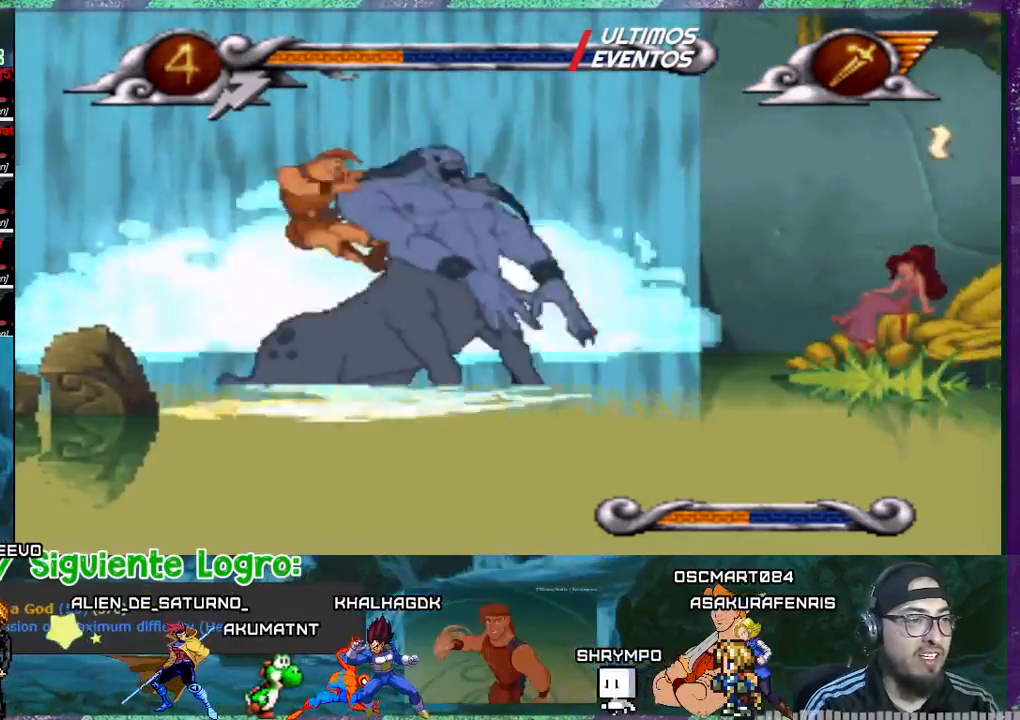
{"buttons": ["DPAD_LEFT"], "events": []}
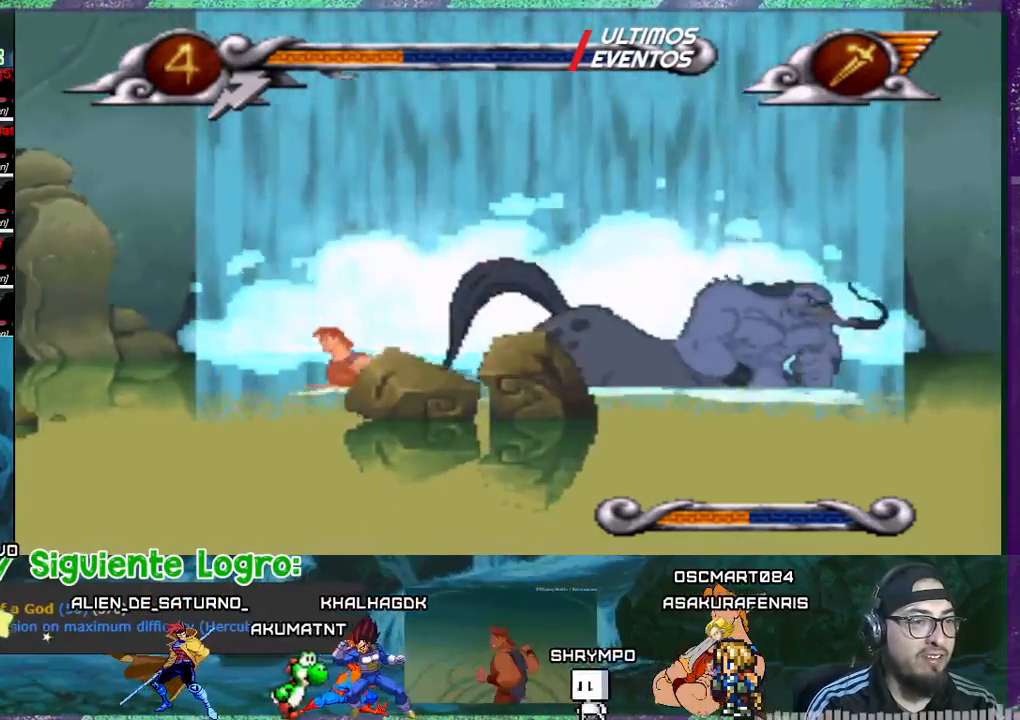
{"buttons": ["DPAD_LEFT"], "events": []}
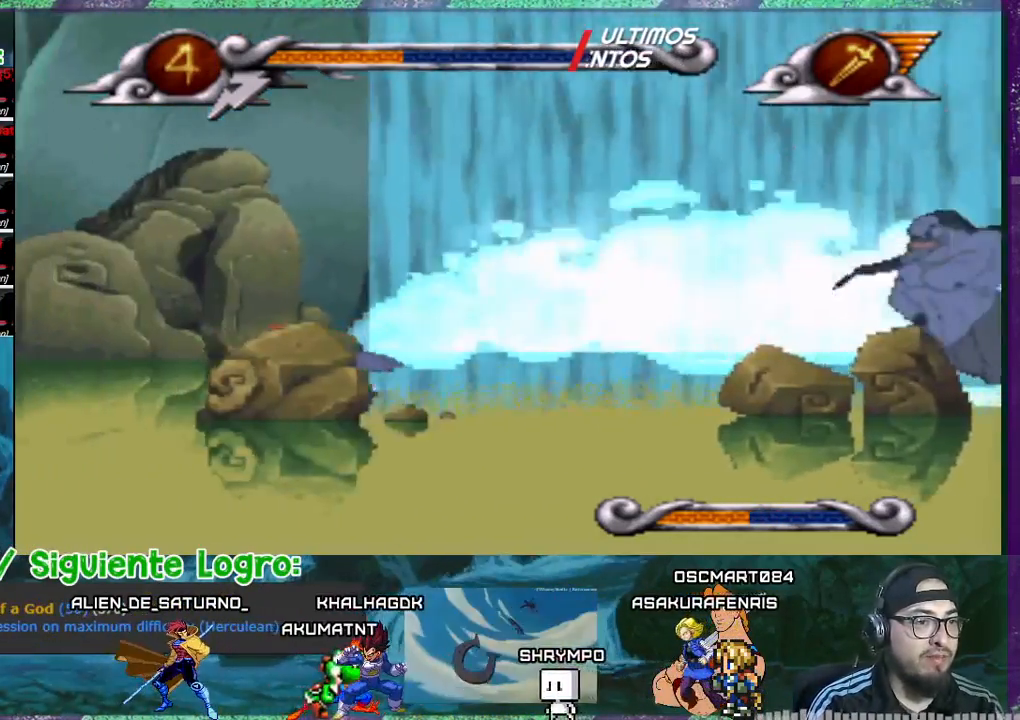
{"buttons": ["DPAD_LEFT"], "events": [[100, "DPAD_LEFT", "up"], [301, "DPAD_RIGHT", "down"], [401, "DPAD_RIGHT", "up"], [501, "DPAD_LEFT", "down"]]}
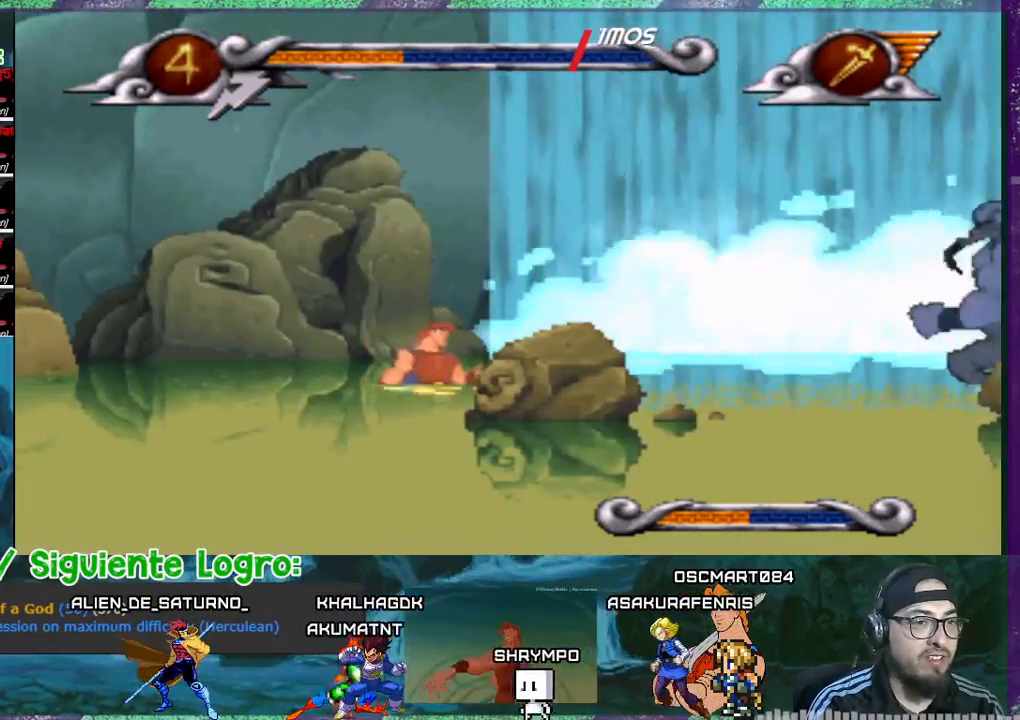
{"buttons": ["CROSS", "DPAD_LEFT"], "events": [[467, "CROSS", "down"]]}
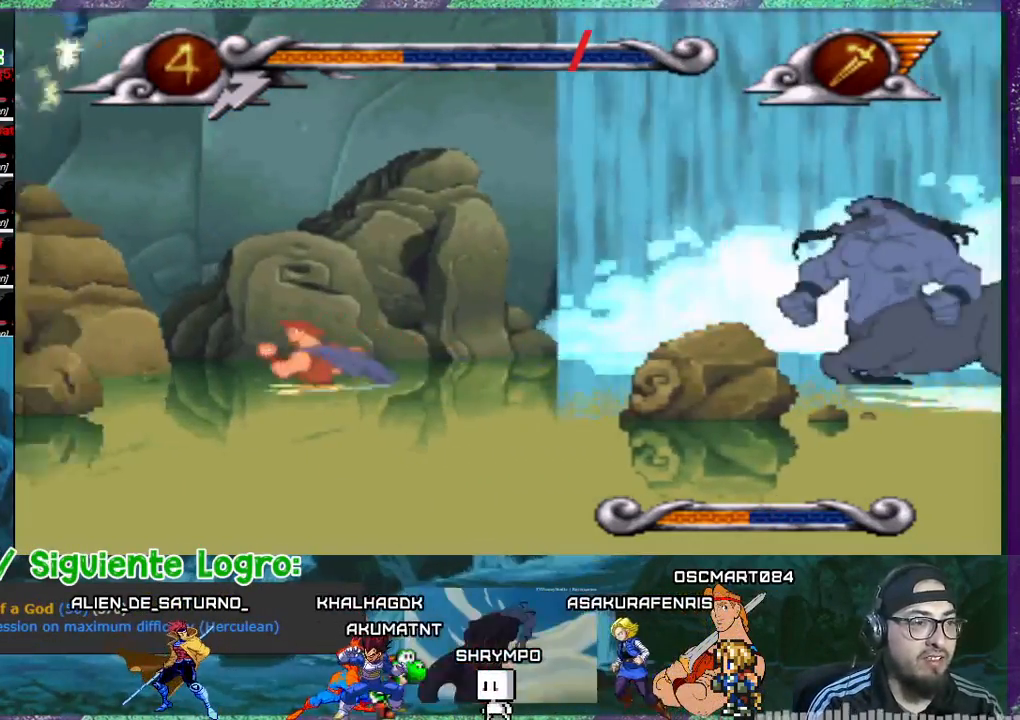
{"buttons": ["CROSS", "DPAD_LEFT"], "events": []}
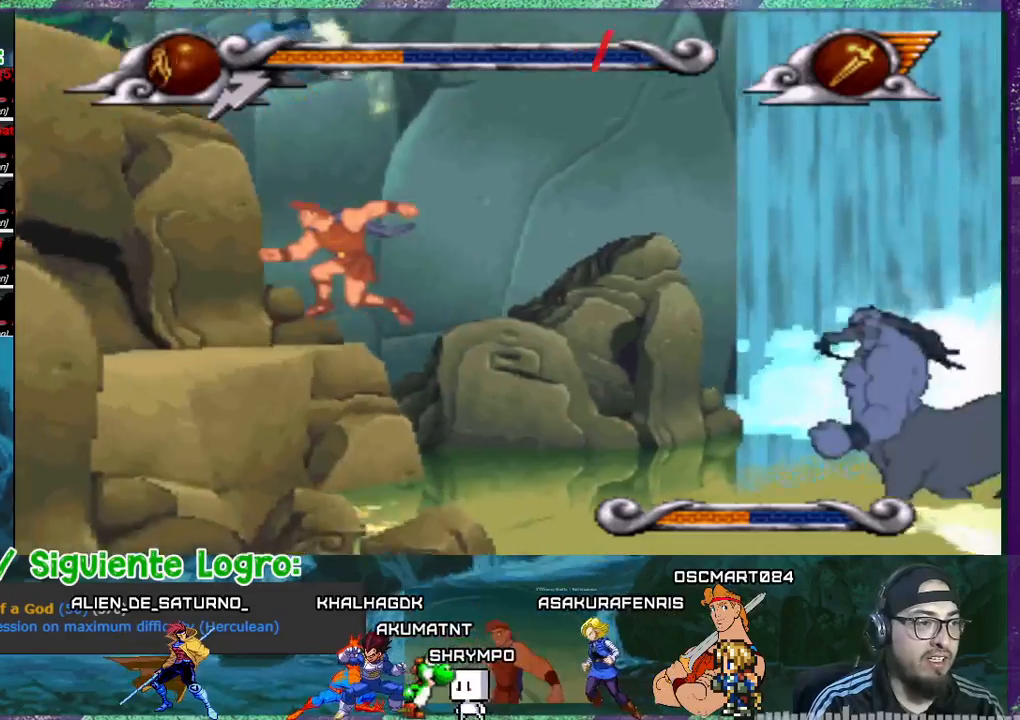
{"buttons": ["DPAD_RIGHT"], "events": [[133, "CROSS", "up"], [367, "DPAD_LEFT", "up"], [434, "DPAD_RIGHT", "down"]]}
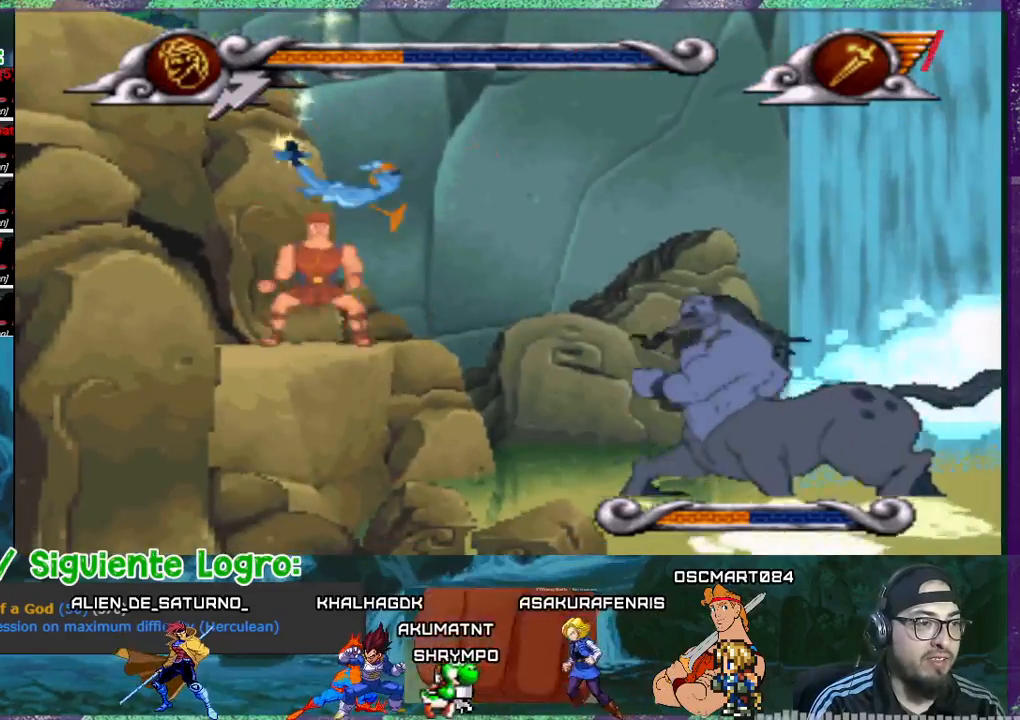
{"buttons": ["CROSS", "DPAD_RIGHT"], "events": [[134, "CROSS", "down"]]}
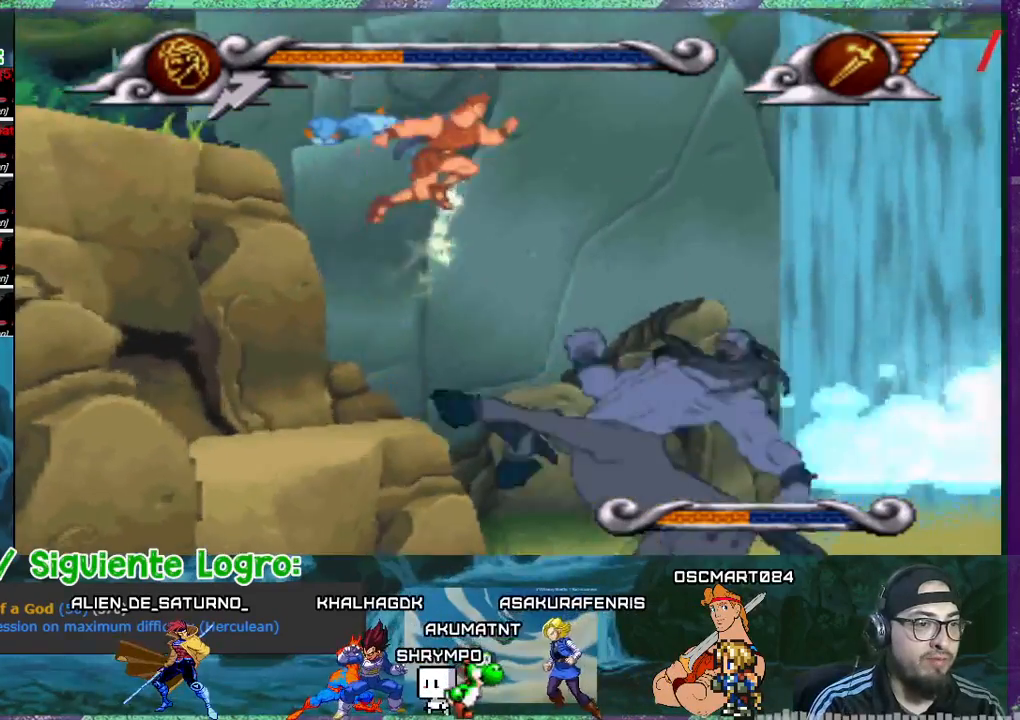
{"buttons": ["CROSS", "DPAD_RIGHT"], "events": []}
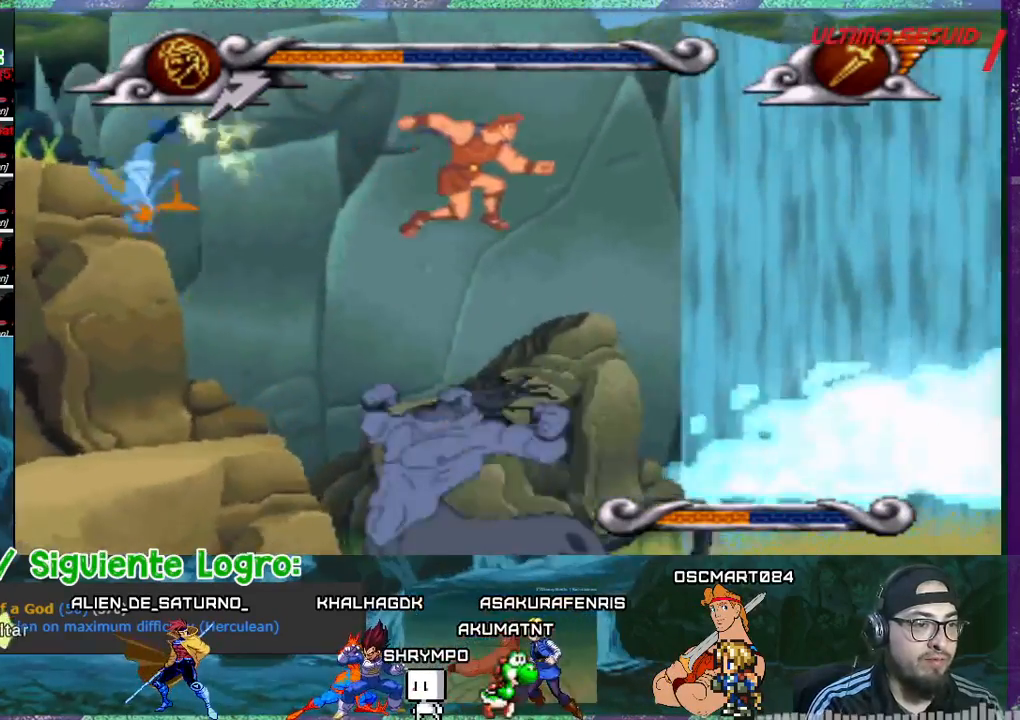
{"buttons": ["DPAD_RIGHT"], "events": [[200, "CROSS", "up"]]}
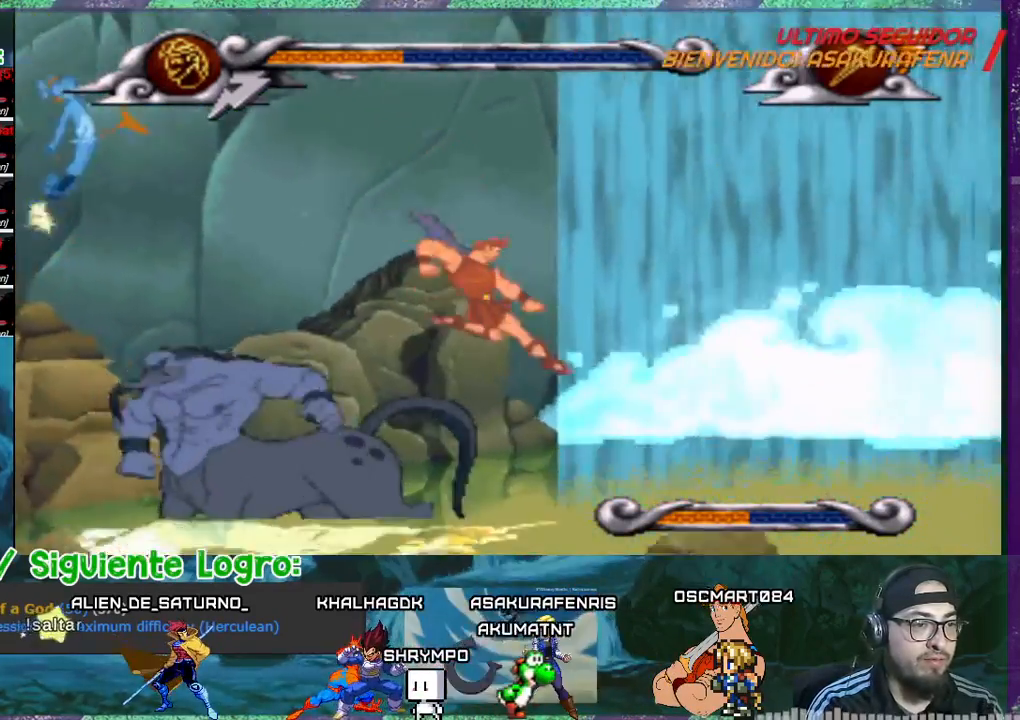
{"buttons": ["DPAD_RIGHT"], "events": []}
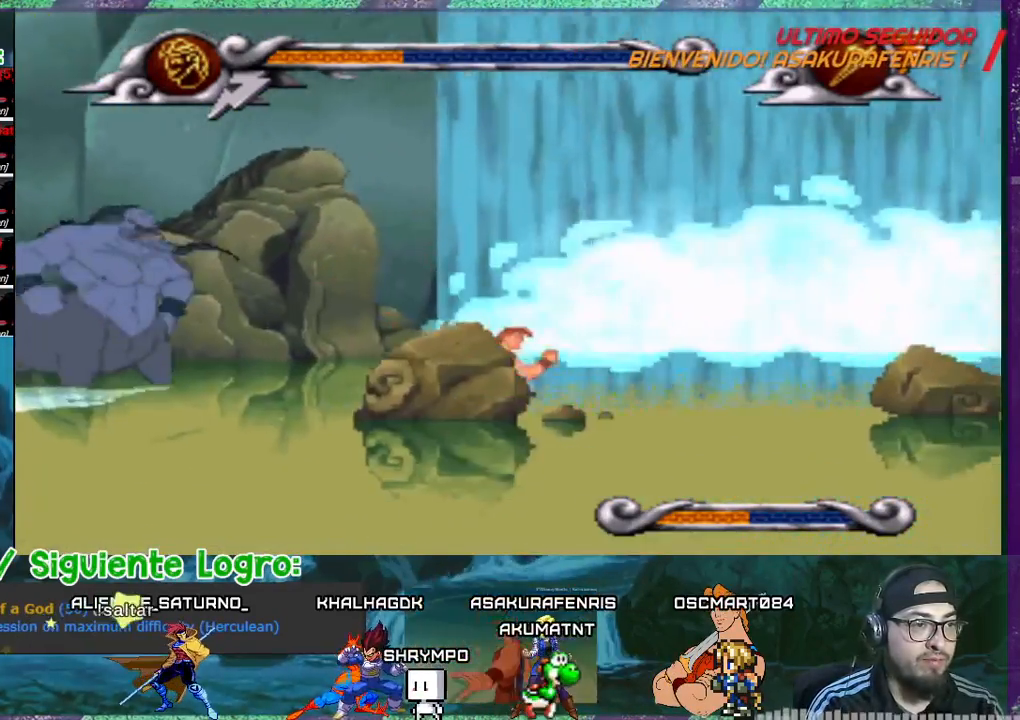
{"buttons": ["DPAD_LEFT"], "events": [[434, "DPAD_LEFT", "down"], [434, "DPAD_RIGHT", "up"]]}
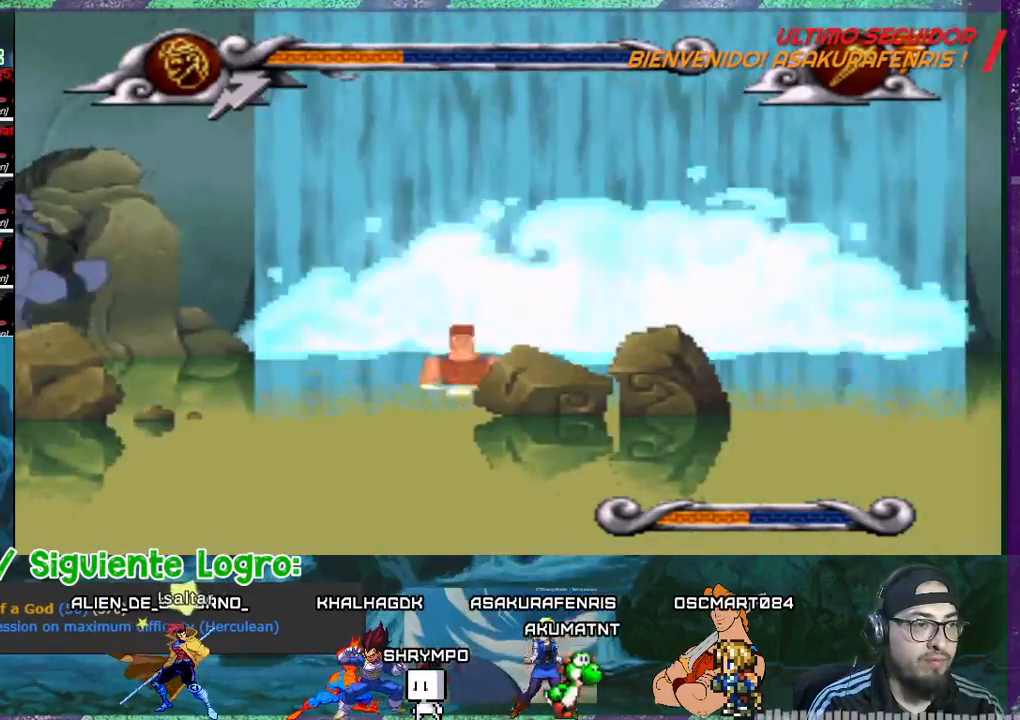
{"buttons": ["DPAD_LEFT"], "events": []}
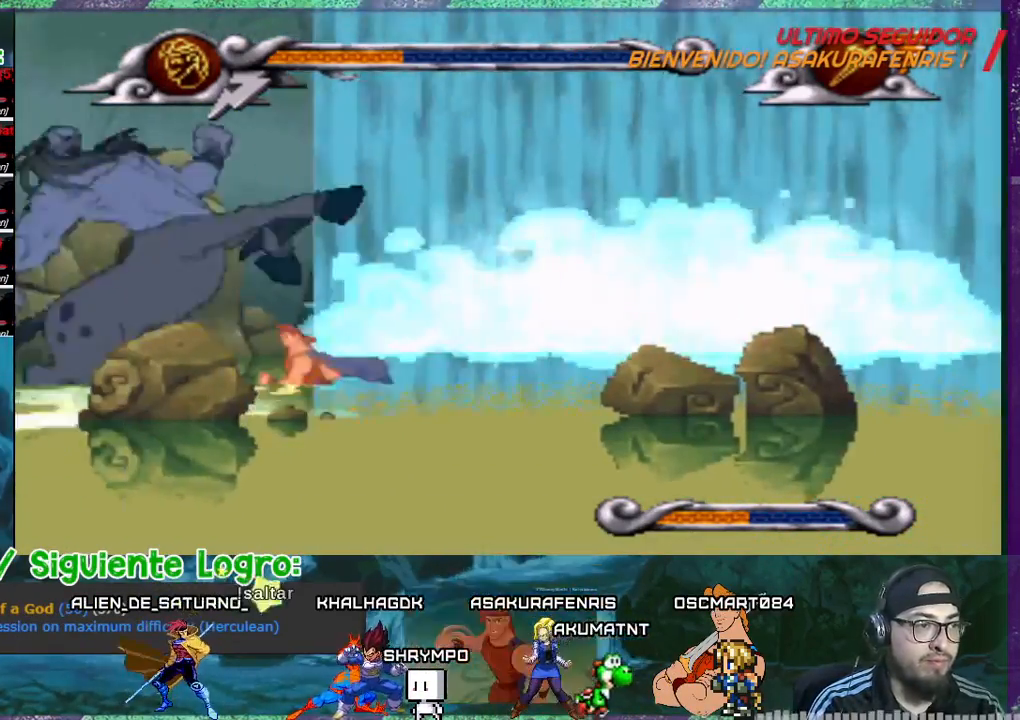
{"buttons": ["DPAD_LEFT"], "events": []}
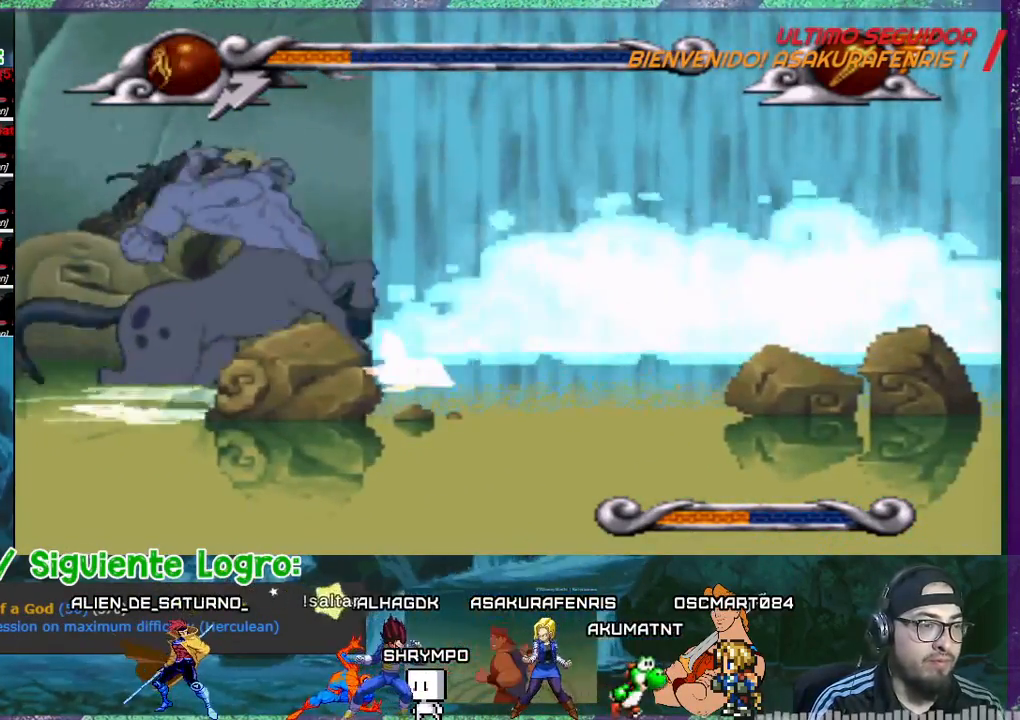
{"buttons": ["DPAD_LEFT"], "events": []}
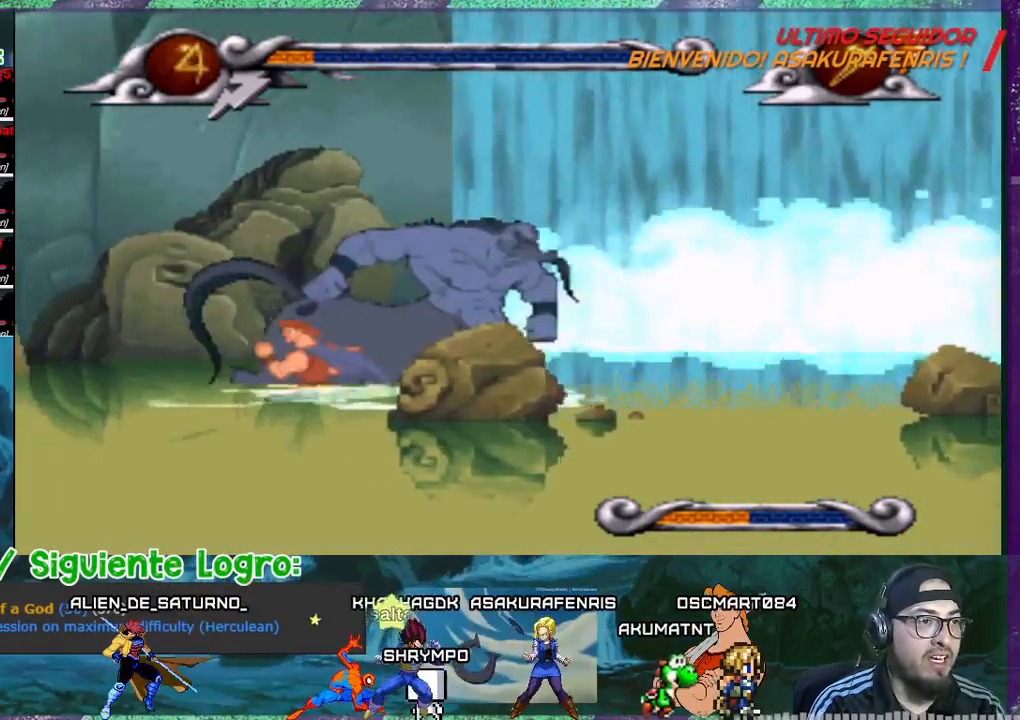
{"buttons": ["CROSS", "DPAD_LEFT"], "events": [[134, "CROSS", "down"]]}